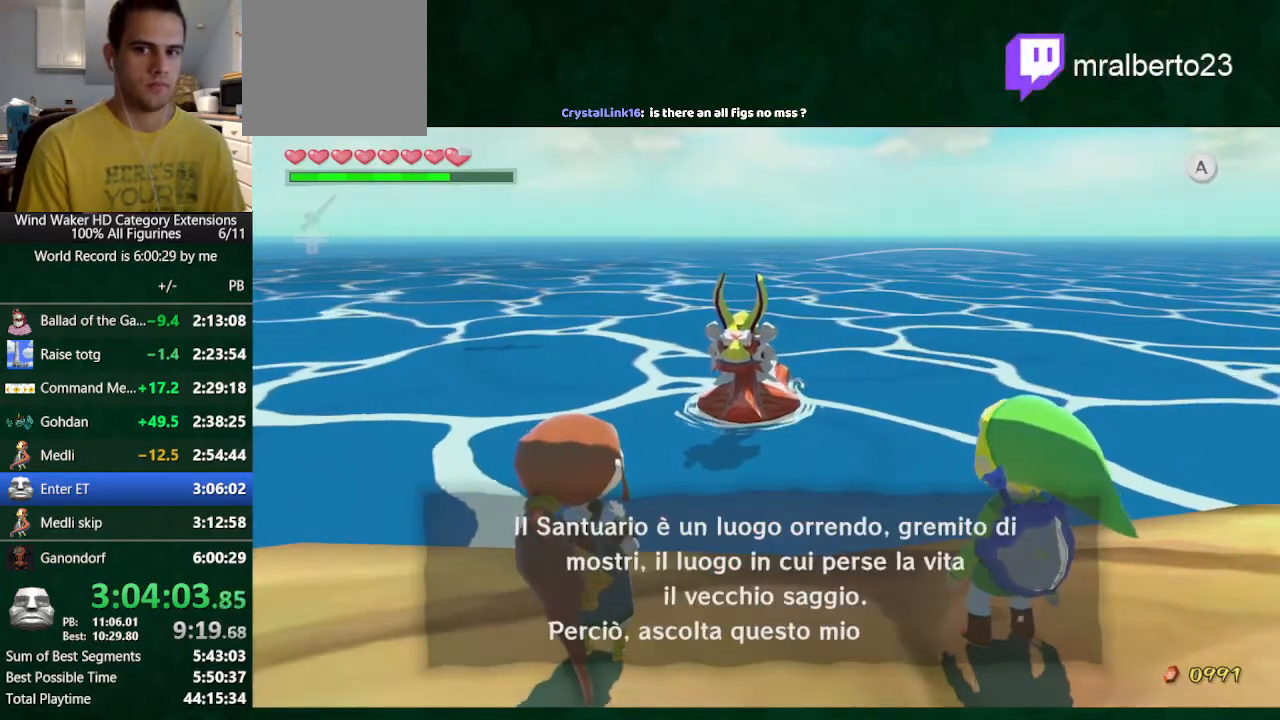
Gameplay with a controller (Nintendo layout); each line is a JSON object with the inputs held at the frame after it. "button_events" lists button changes between this image and that frame as [ms after this image, input, new state], when the widget could be followed in between (sticks are given only as held states). Not read: L3 R3 TOUCHPAD.
{"buttons": ["A"], "left_stick": "center", "right_stick": "center", "button_events": [[100, "B", "down"], [200, "B", "up"], [300, "A", "down"], [367, "A", "up"], [367, "B", "down"], [433, "A", "down"], [433, "B", "up"]]}
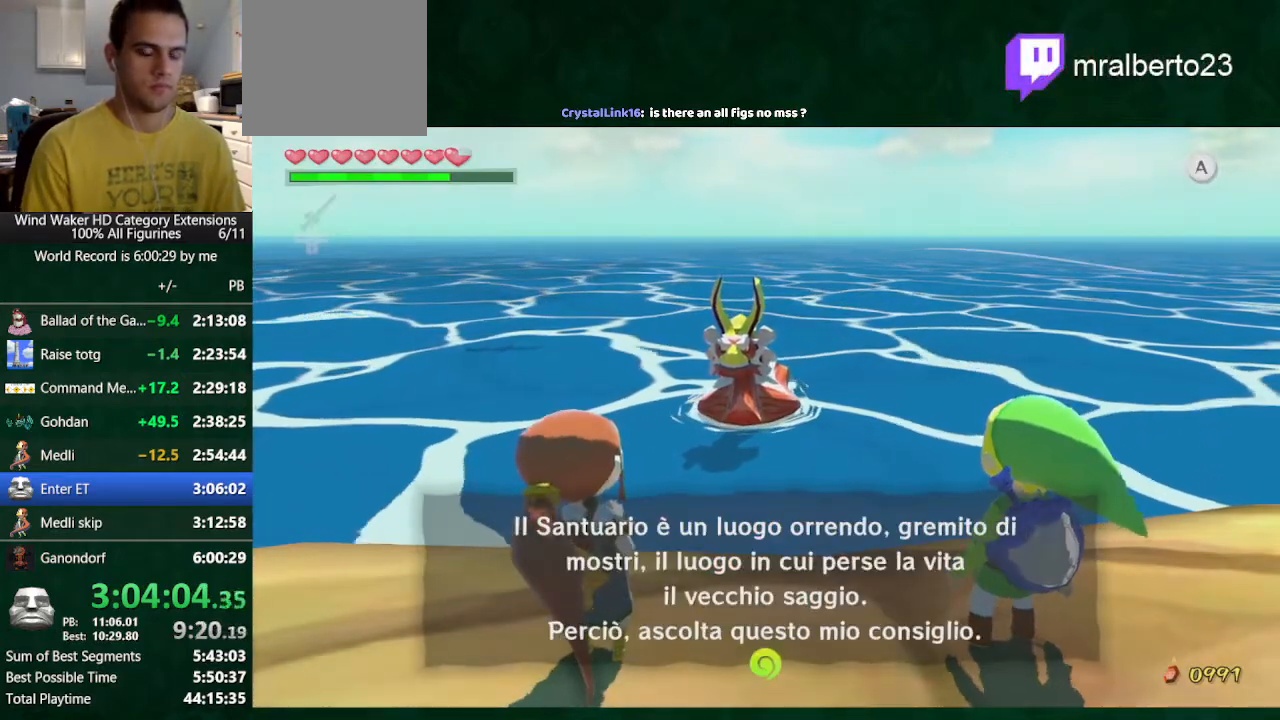
{"buttons": [], "left_stick": "center", "right_stick": "center", "button_events": [[67, "A", "up"], [400, "B", "down"], [467, "B", "up"]]}
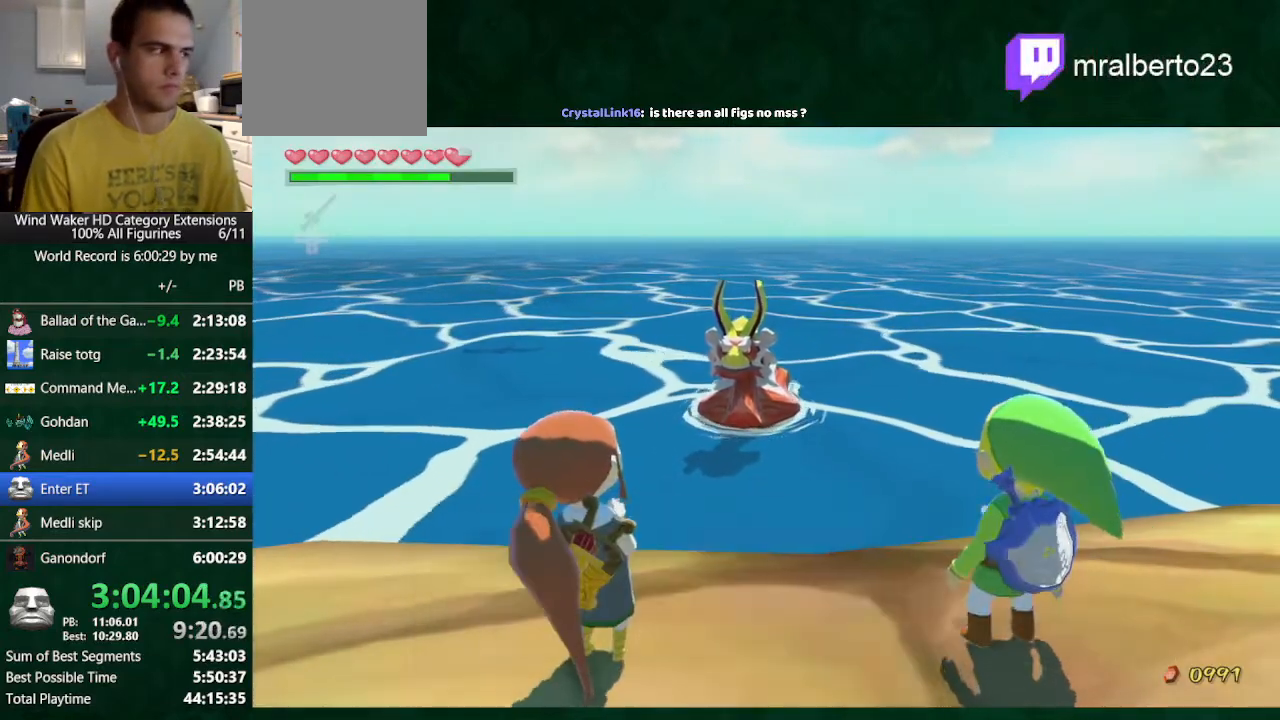
{"buttons": ["B"], "left_stick": "center", "right_stick": "center"}
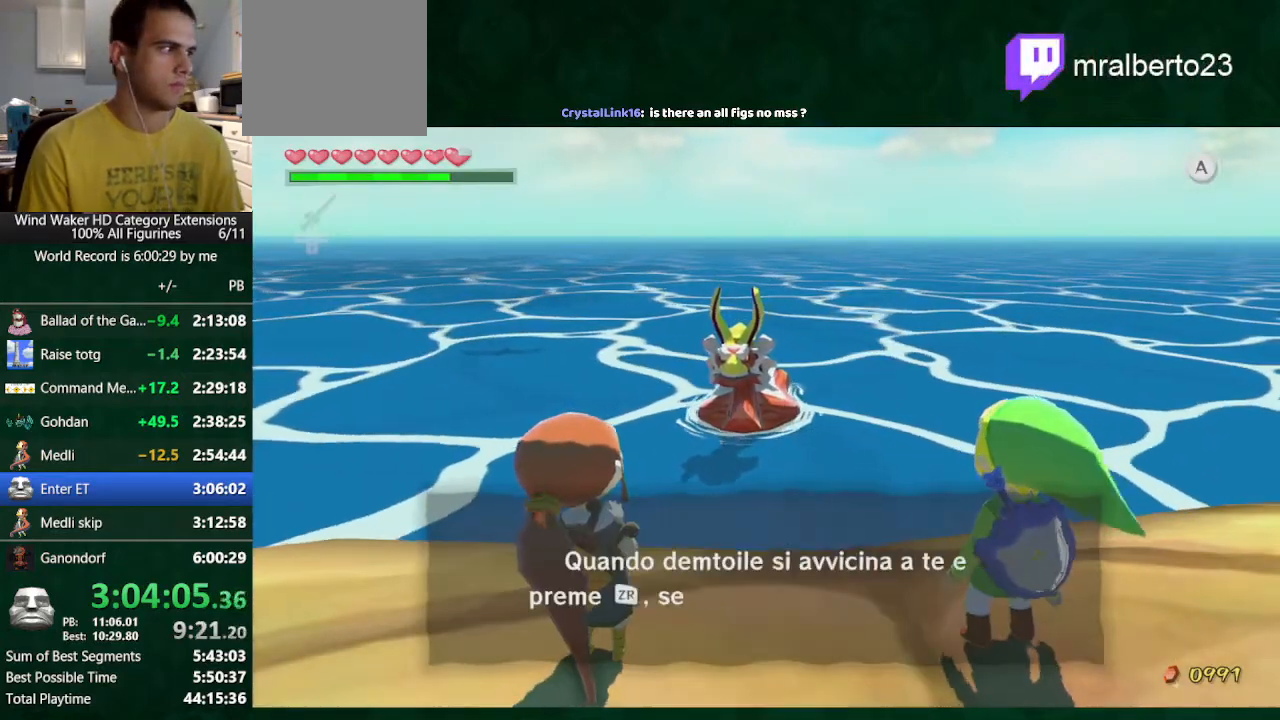
{"buttons": ["B"], "left_stick": "center", "right_stick": "center"}
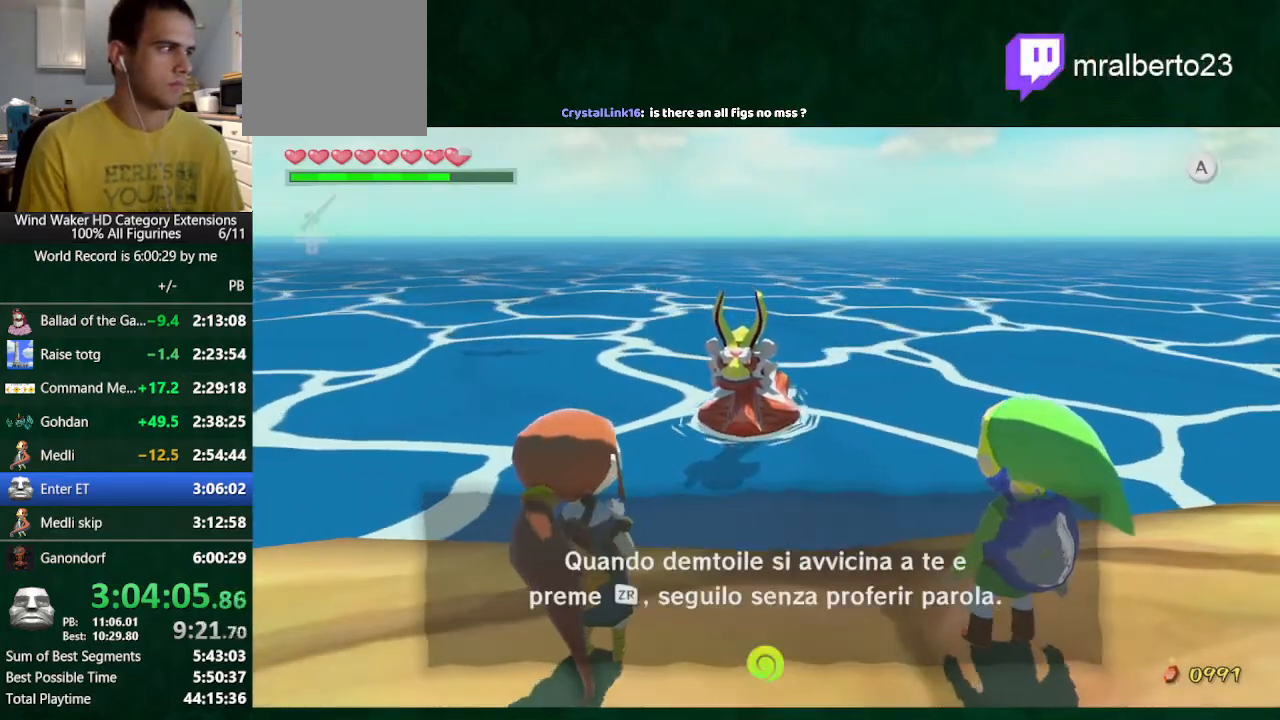
{"buttons": ["B"], "left_stick": "center", "right_stick": "center", "button_events": [[33, "A", "down"], [33, "B", "up"], [133, "A", "up"], [367, "B", "down"], [433, "A", "down"], [433, "B", "up"], [500, "A", "up"], [500, "B", "down"]]}
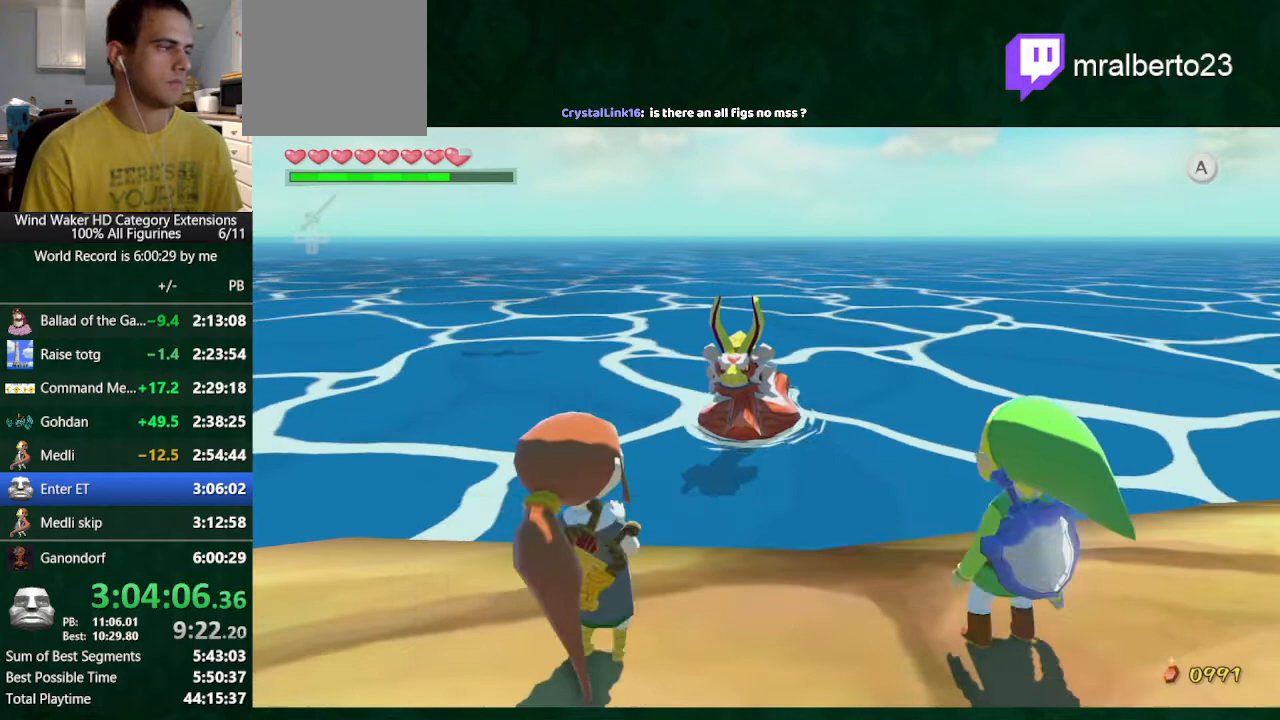
{"buttons": [], "left_stick": "center", "right_stick": "center", "button_events": [[100, "A", "down"], [100, "B", "up"], [200, "A", "up"], [200, "B", "down"], [367, "B", "up"], [433, "B", "down"], [500, "B", "up"]]}
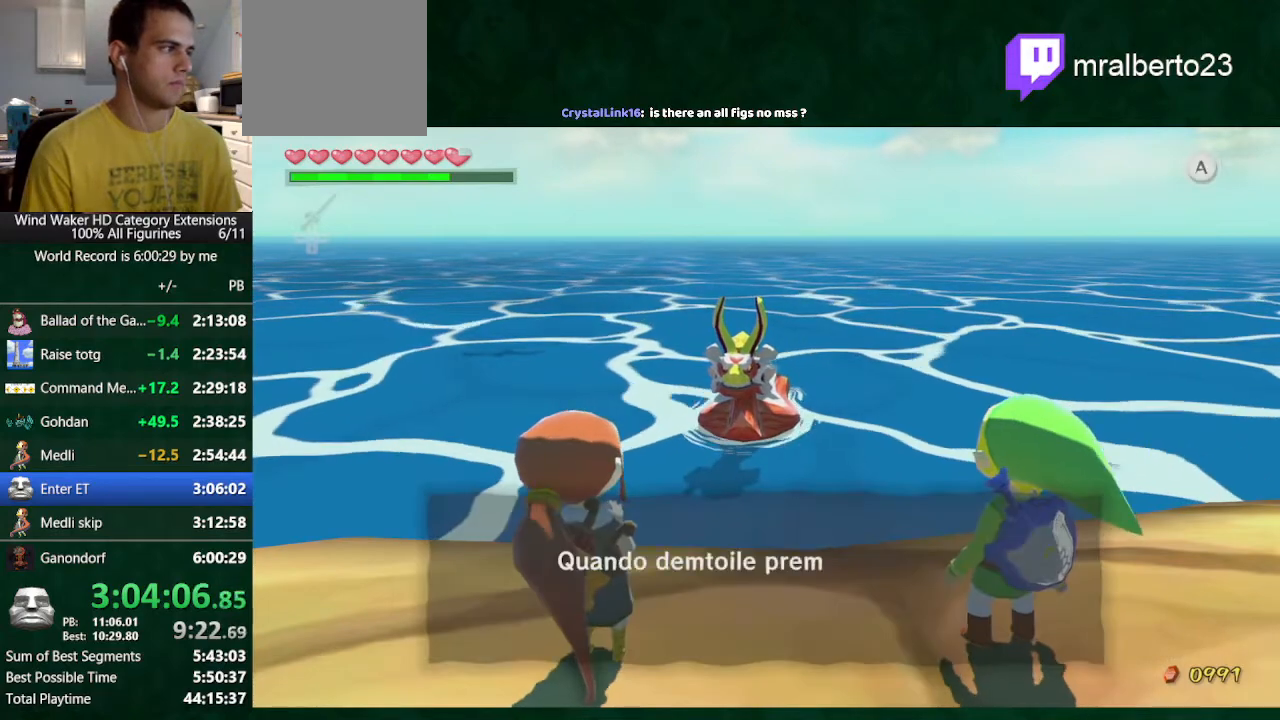
{"buttons": ["B"], "left_stick": "center", "right_stick": "center", "button_events": [[67, "B", "down"], [167, "A", "down"], [167, "B", "up"], [367, "A", "up"], [367, "B", "down"]]}
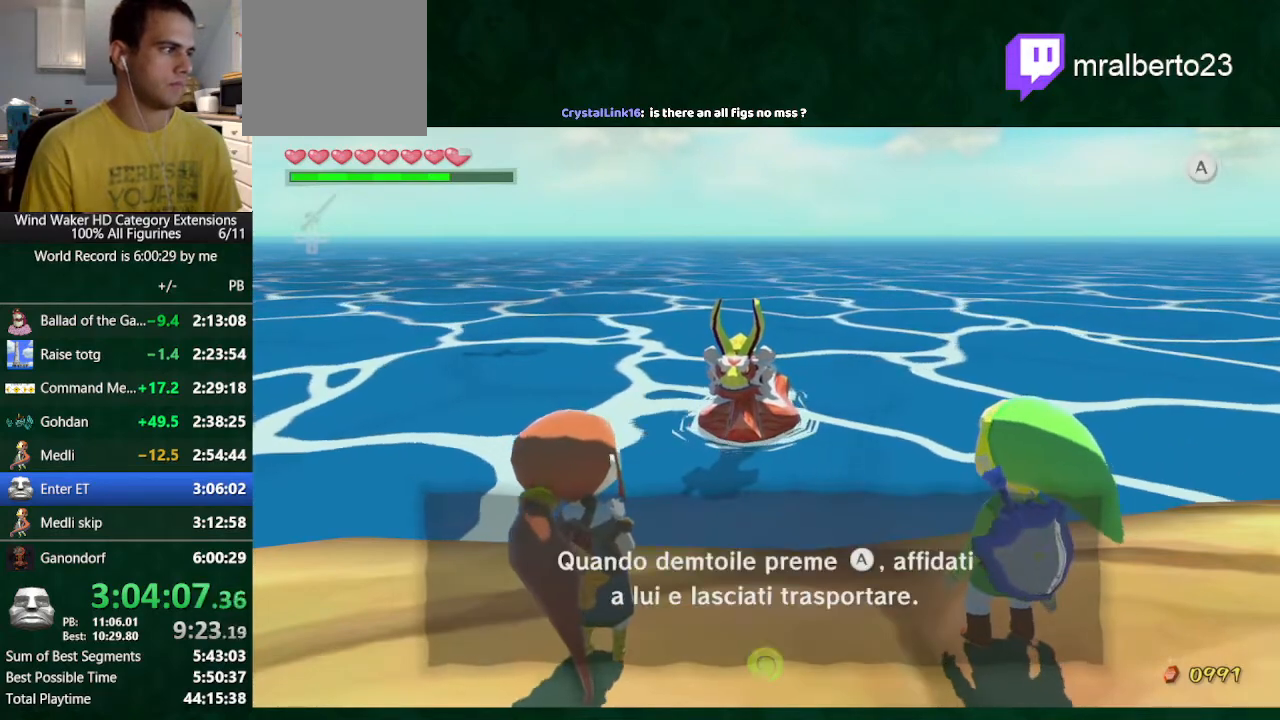
{"buttons": ["A"], "left_stick": "center", "right_stick": "center", "button_events": [[33, "A", "down"], [33, "B", "up"], [100, "A", "up"], [167, "A", "down"], [300, "A", "up"], [433, "A", "down"]]}
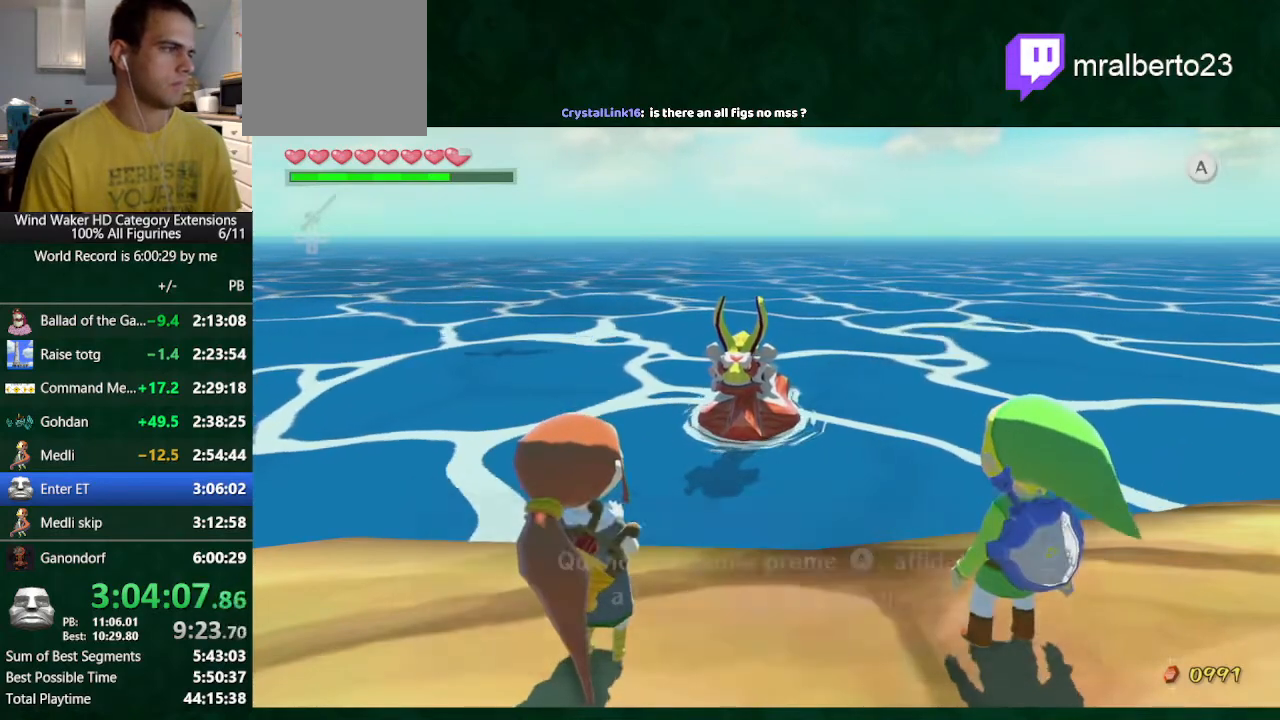
{"buttons": ["B"], "left_stick": "center", "right_stick": "center", "button_events": [[33, "A", "up"], [33, "B", "down"], [100, "A", "down"], [100, "B", "up"], [200, "A", "up"], [200, "B", "down"], [300, "A", "down"], [300, "B", "up"], [500, "A", "up"], [500, "B", "down"]]}
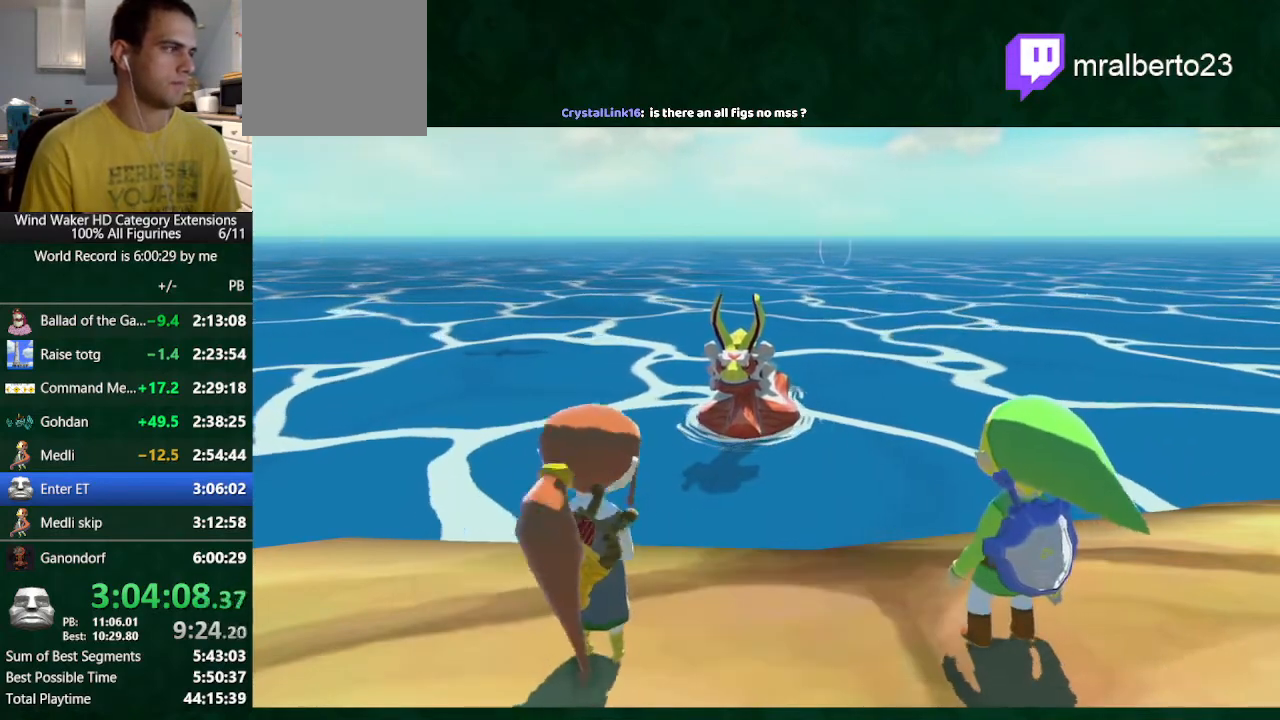
{"buttons": ["A"], "left_stick": "center", "right_stick": "center", "button_events": [[67, "A", "down"], [67, "B", "up"], [167, "A", "up"], [167, "B", "down"], [367, "A", "down"], [367, "B", "up"]]}
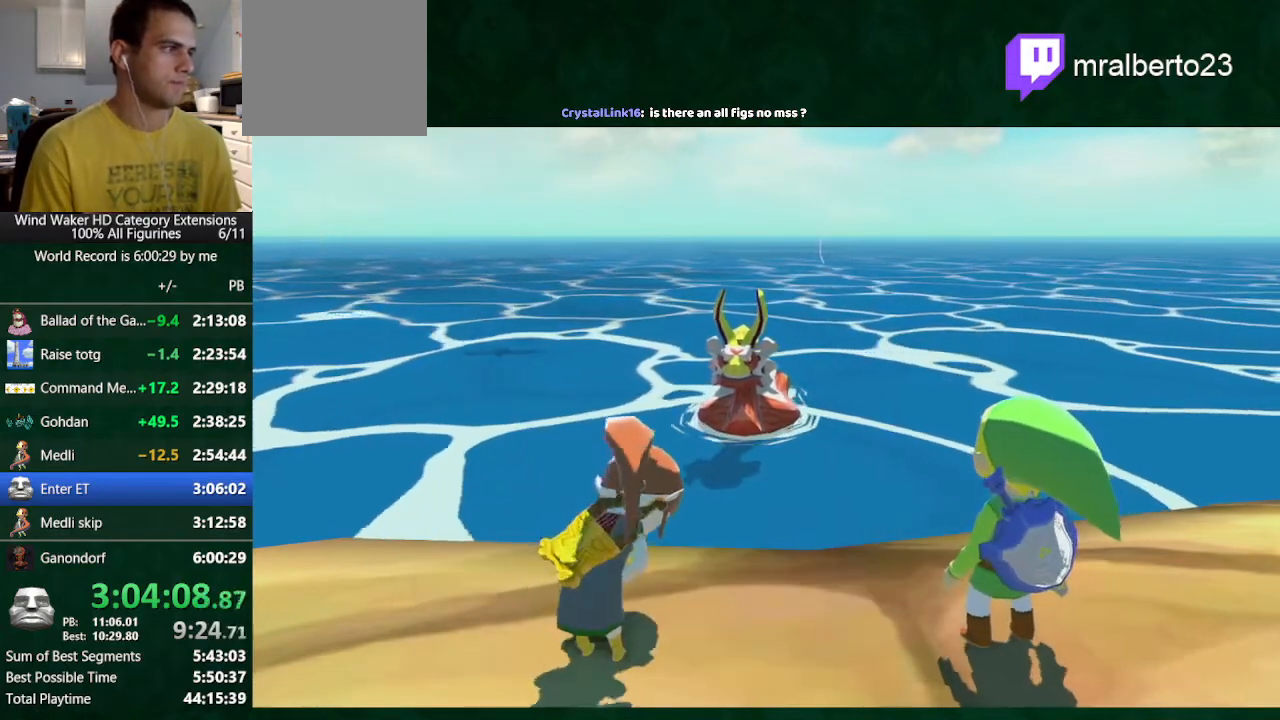
{"buttons": ["B"], "left_stick": "center", "right_stick": "center", "button_events": [[33, "A", "up"], [33, "B", "down"], [167, "A", "down"], [167, "B", "up"], [267, "A", "up"], [467, "B", "down"]]}
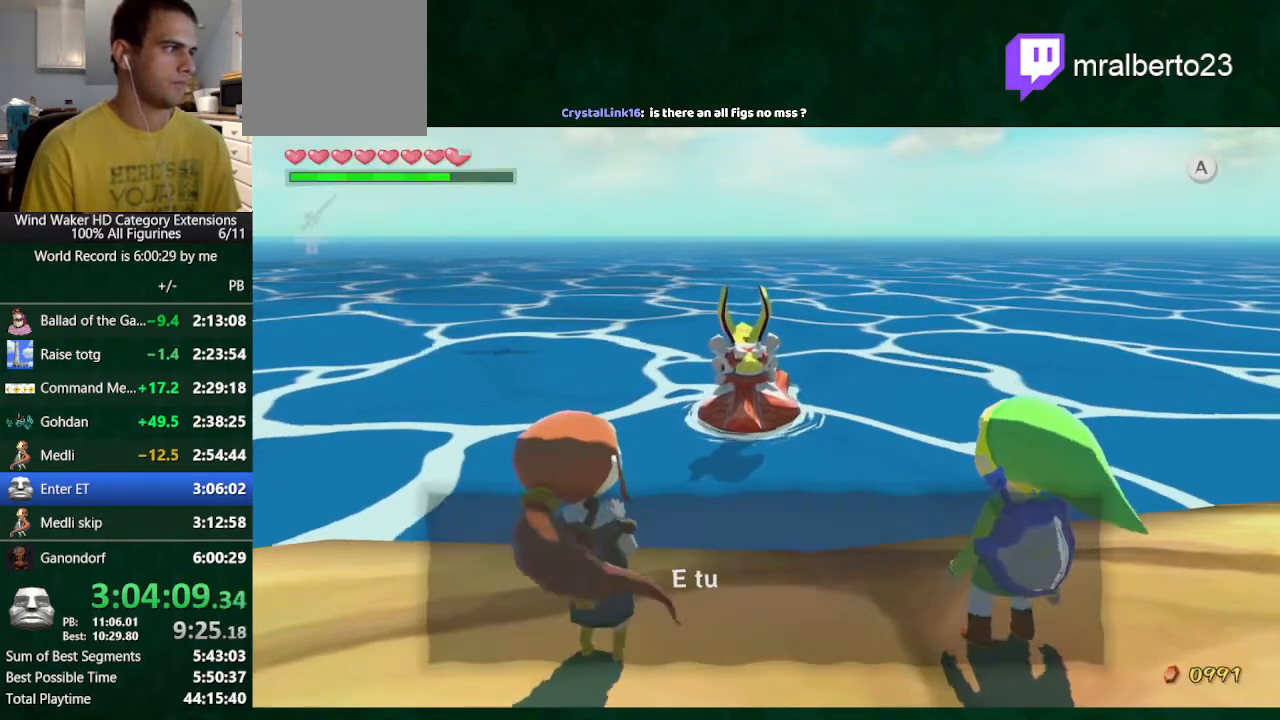
{"buttons": ["A"], "left_stick": "center", "right_stick": "center", "button_events": [[33, "A", "down"], [33, "B", "up"], [133, "A", "up"], [133, "B", "down"], [200, "B", "up"], [433, "A", "down"]]}
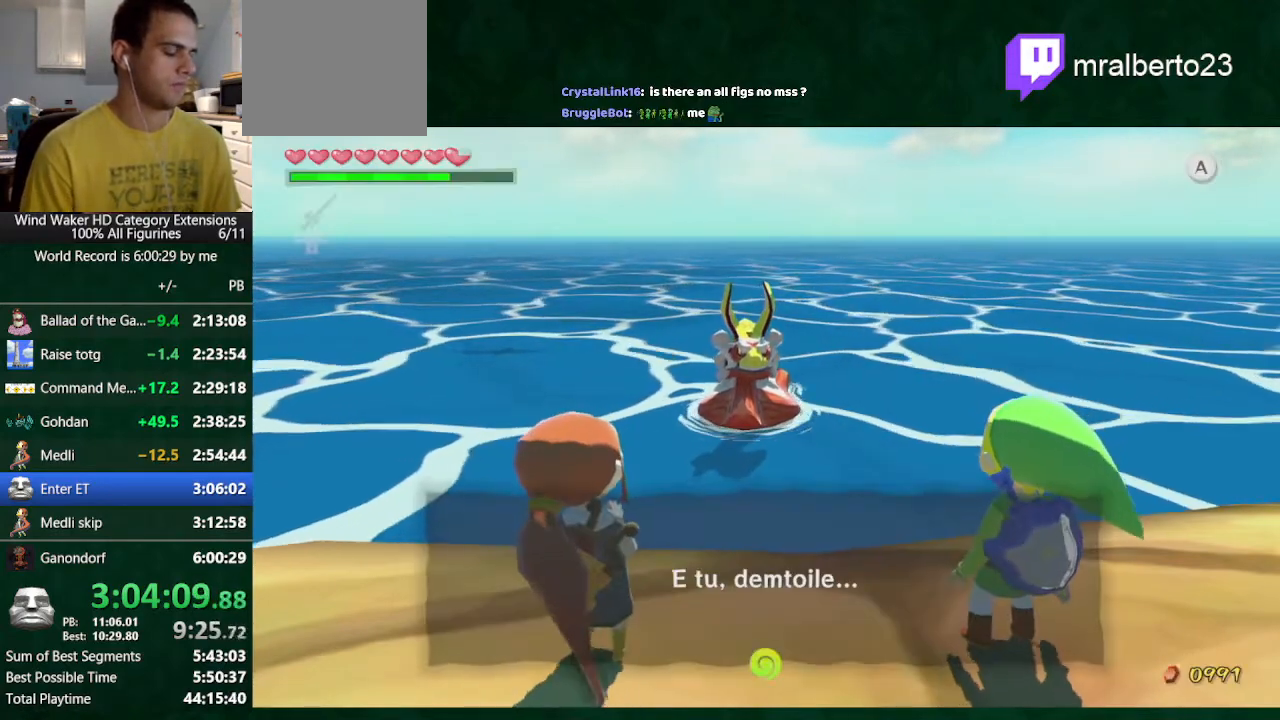
{"buttons": ["A"], "left_stick": "center", "right_stick": "center", "button_events": [[67, "A", "up"], [200, "B", "down"], [300, "A", "down"], [300, "B", "up"], [367, "A", "up"], [367, "B", "down"], [467, "B", "up"], [500, "A", "down"]]}
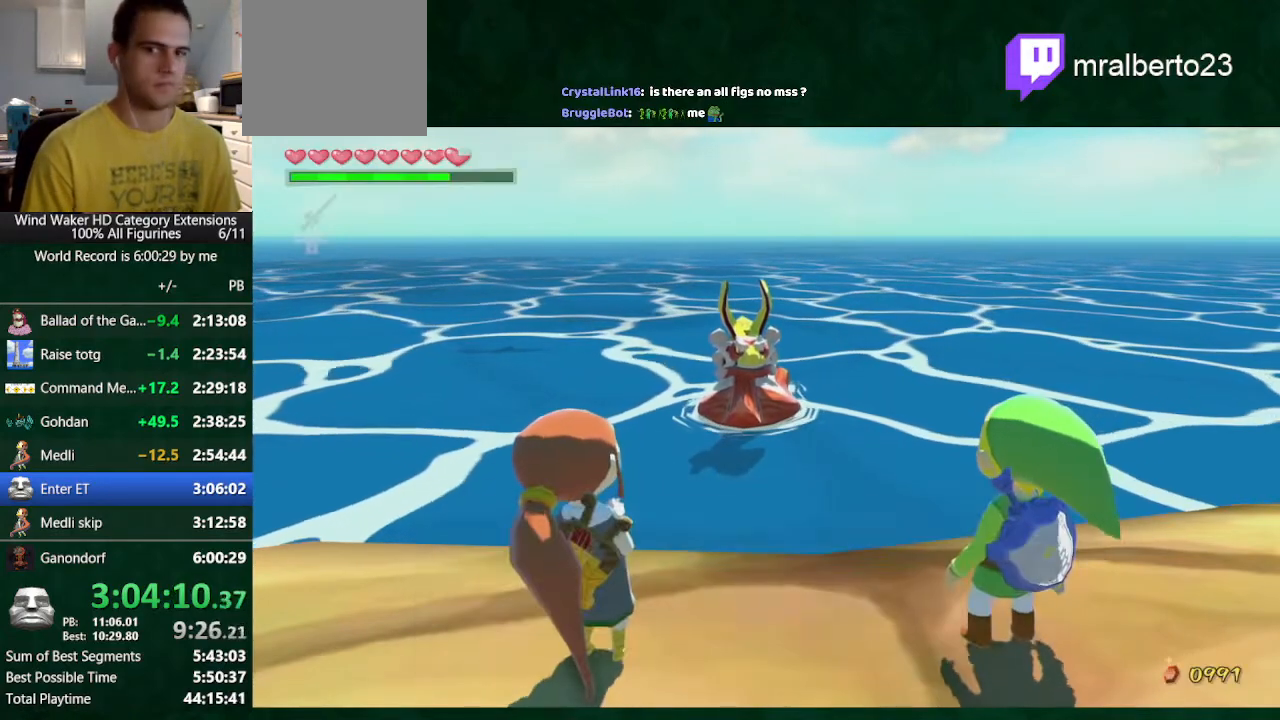
{"buttons": ["B"], "left_stick": "center", "right_stick": "center", "button_events": [[67, "A", "up"], [167, "A", "down"], [233, "A", "up"], [233, "B", "down"], [400, "B", "up"], [433, "A", "down"], [500, "A", "up"], [500, "B", "down"]]}
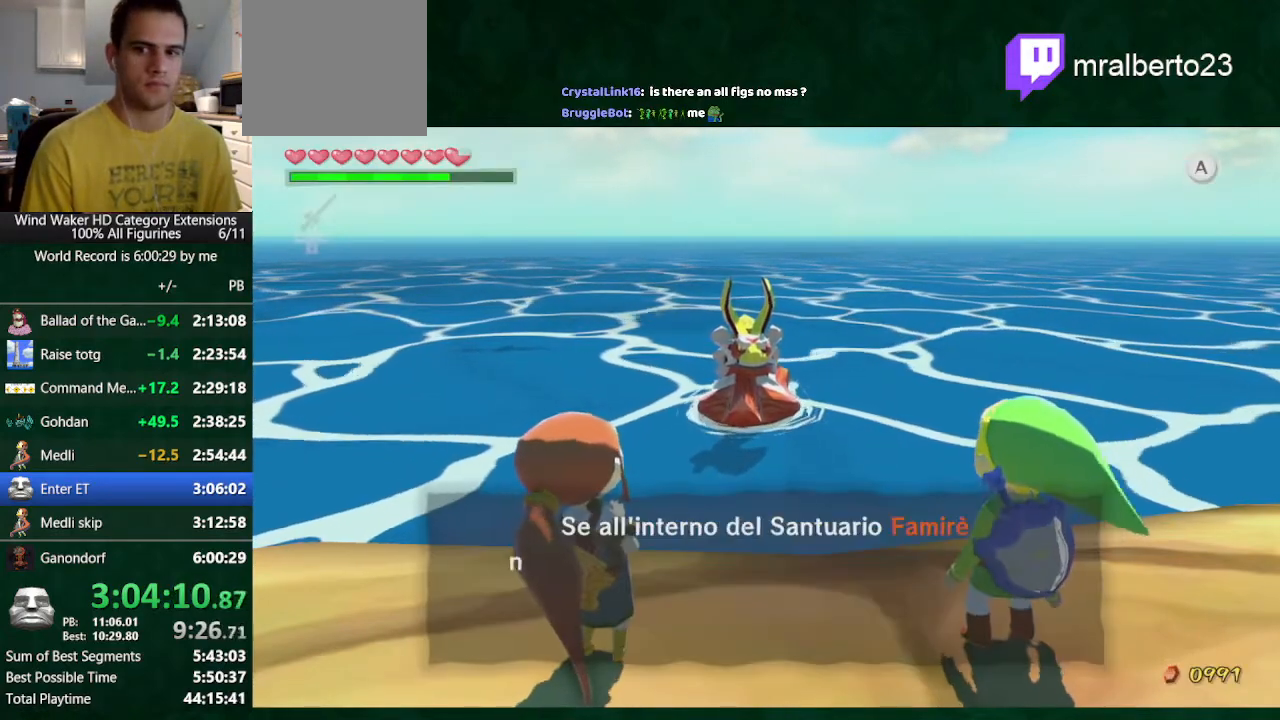
{"buttons": ["A"], "left_stick": "center", "right_stick": "center", "button_events": [[100, "A", "down"], [100, "B", "up"], [167, "A", "up"], [333, "B", "down"], [400, "A", "down"], [400, "B", "up"]]}
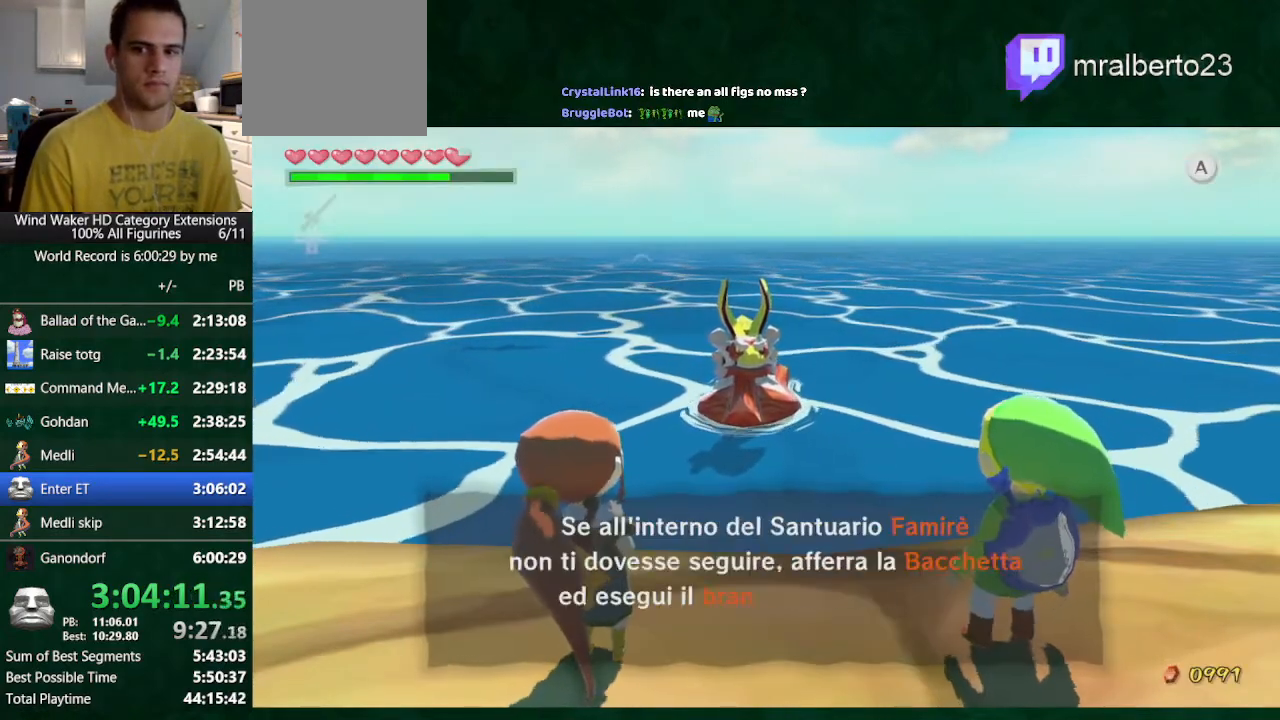
{"buttons": [], "left_stick": "center", "right_stick": "center"}